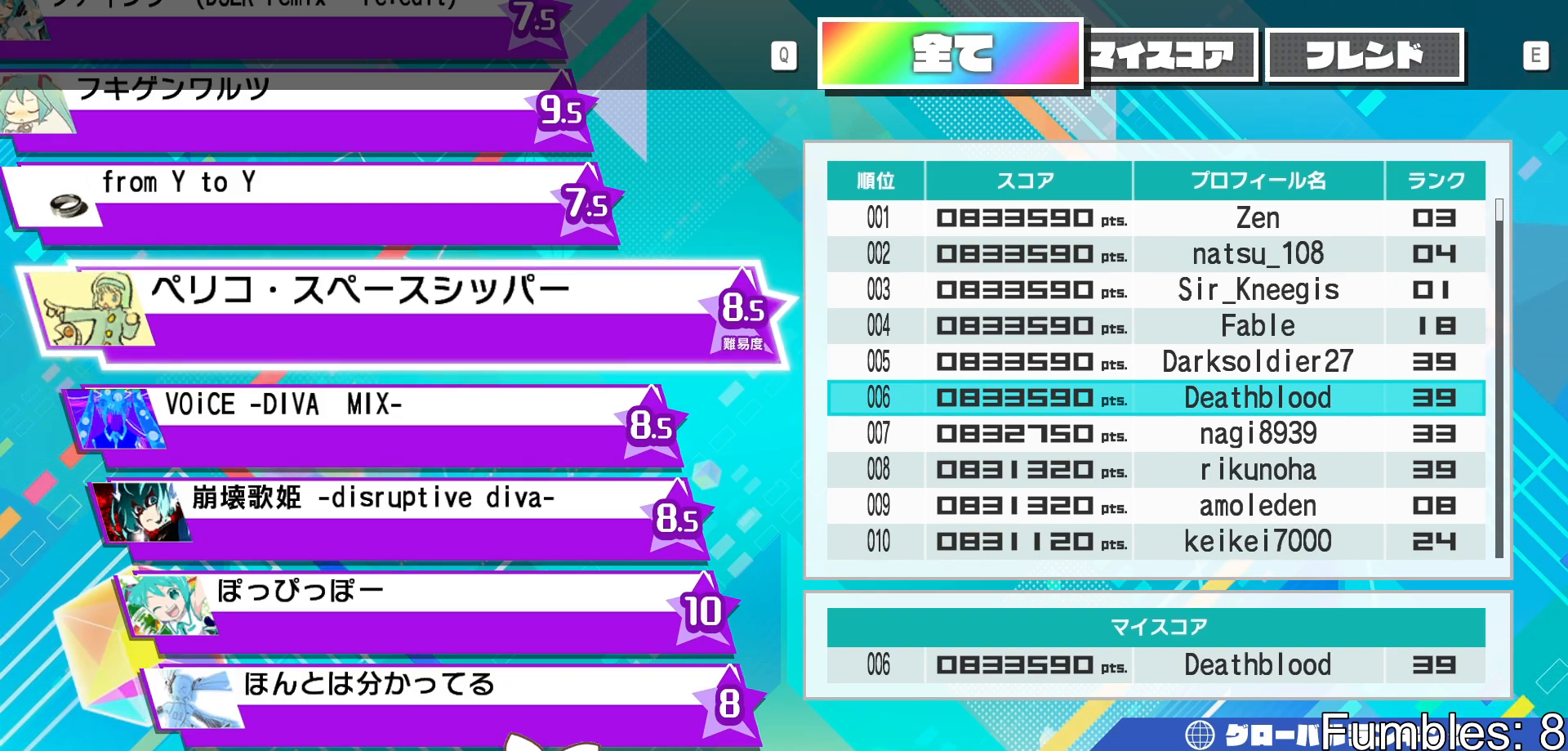
Gameplay with a controller (PlayStation layout); each line is a JSON object with the inputs held at the frame after it. "events" lists button and stick changes between this image and that frame as [ms after this image, input, new state], when the widget could be followed in between. Not read: L3.
{"buttons": [], "left_stick": "center", "right_stick": "center", "events": [[200, "R1", "down"], [333, "R1", "up"]]}
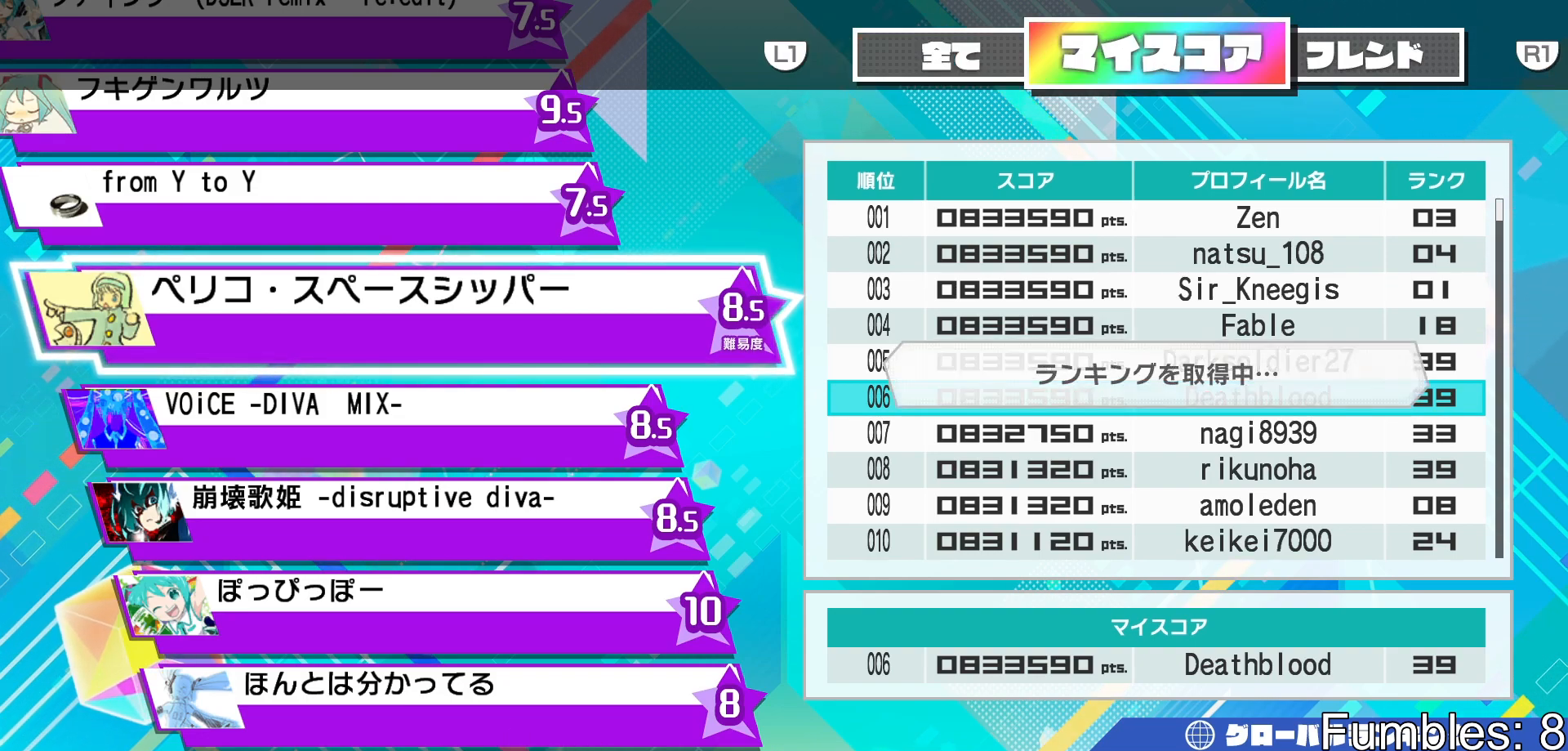
{"buttons": [], "left_stick": "center", "right_stick": "center", "events": []}
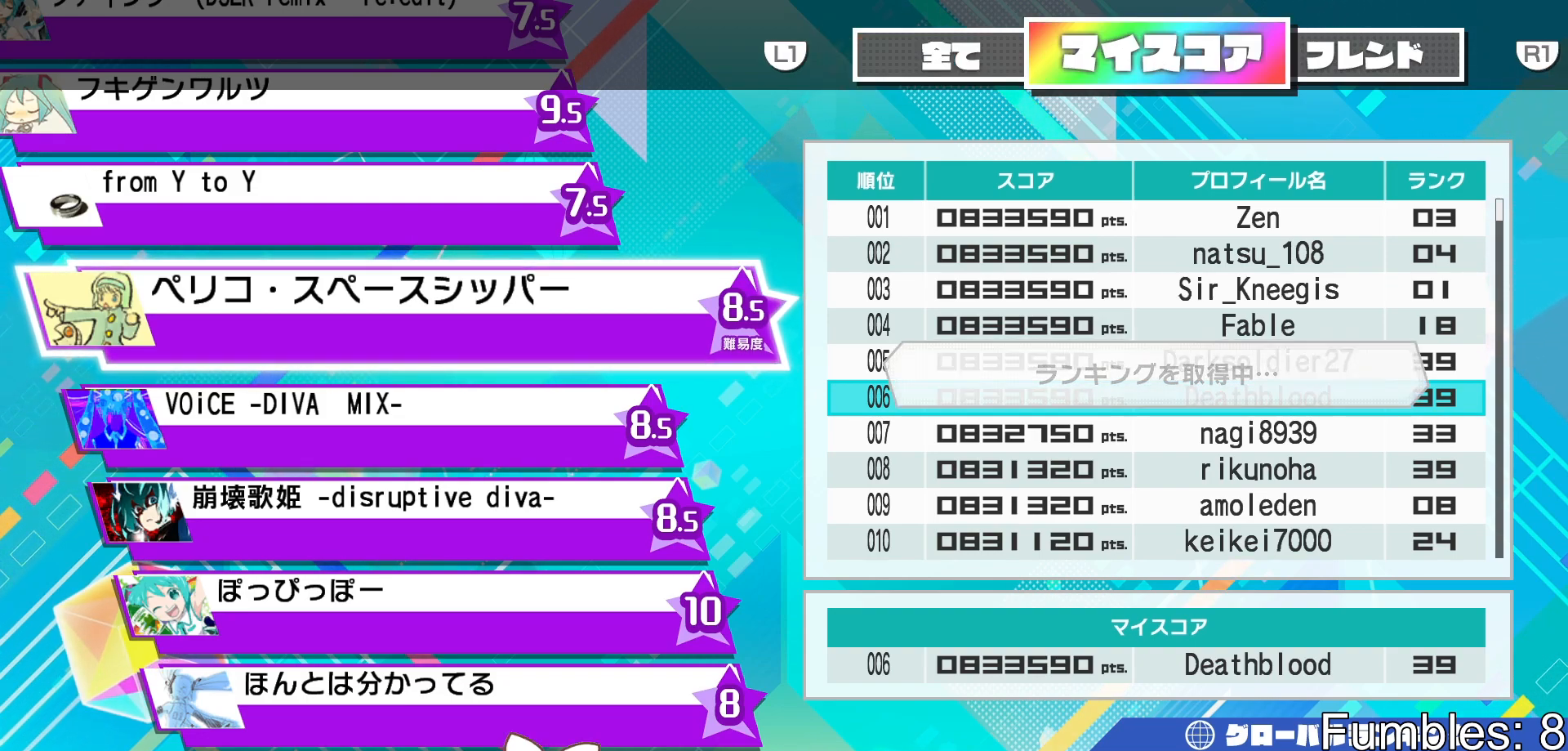
{"buttons": [], "left_stick": "center", "right_stick": "center", "events": []}
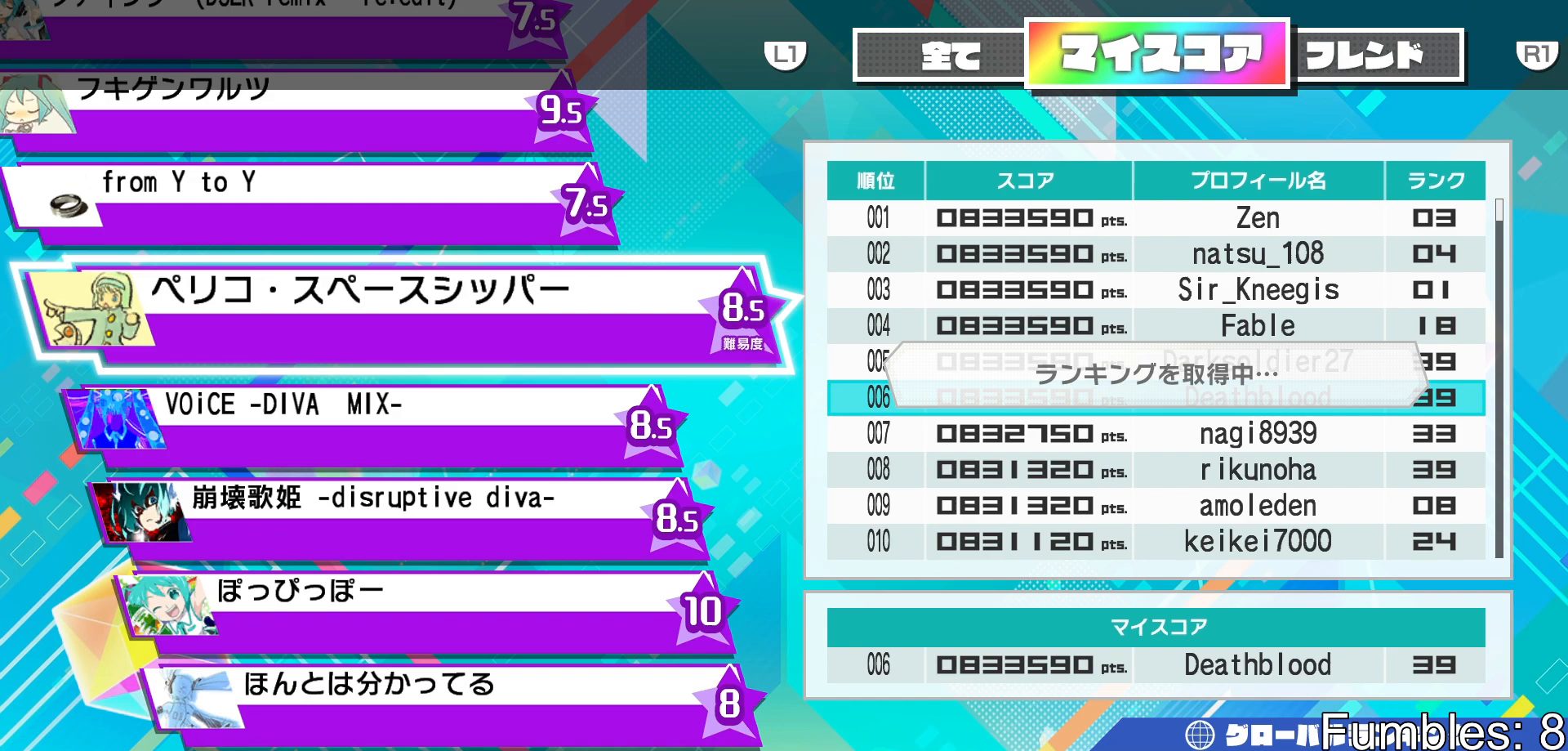
{"buttons": [], "left_stick": "center", "right_stick": "center", "events": []}
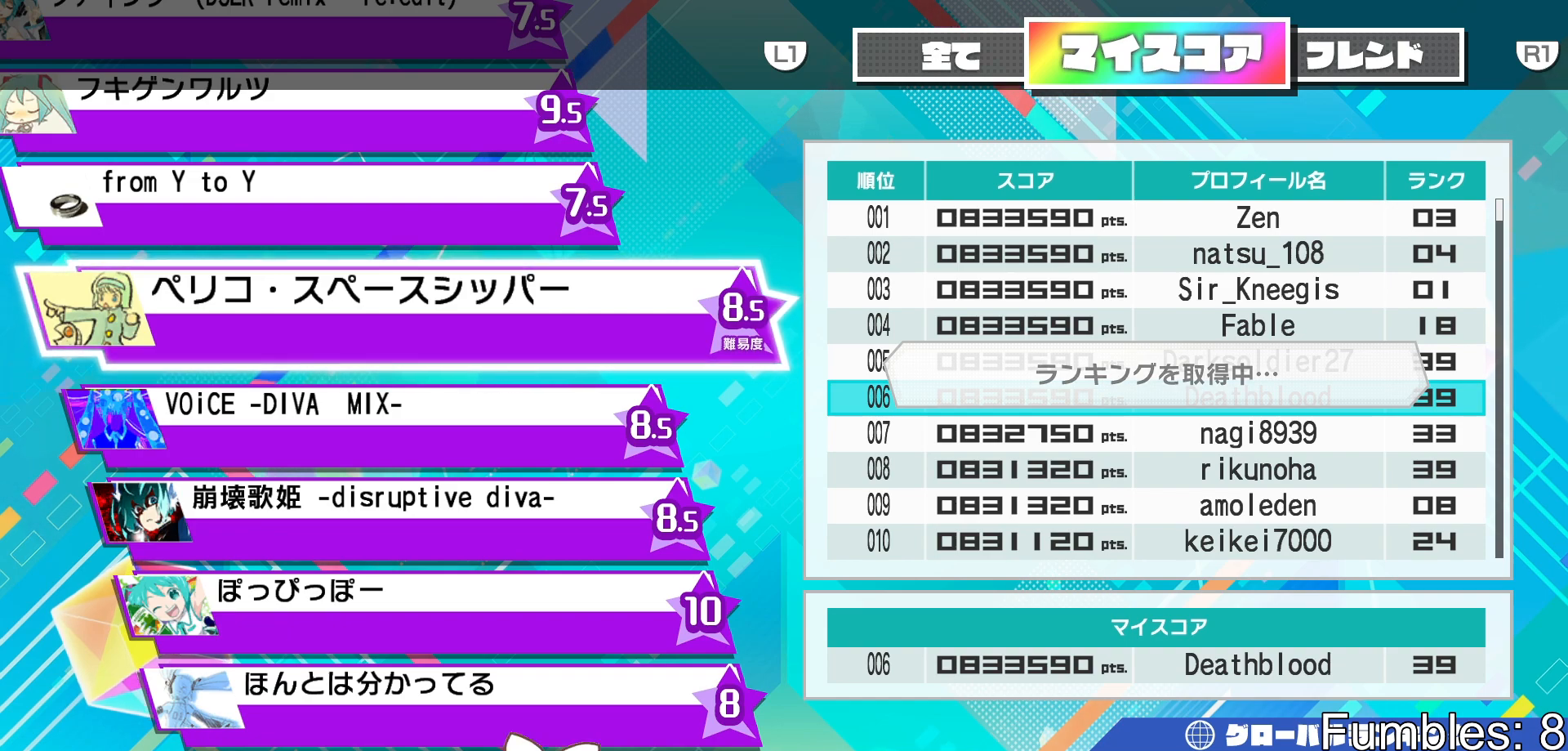
{"buttons": [], "left_stick": "center", "right_stick": "center", "events": []}
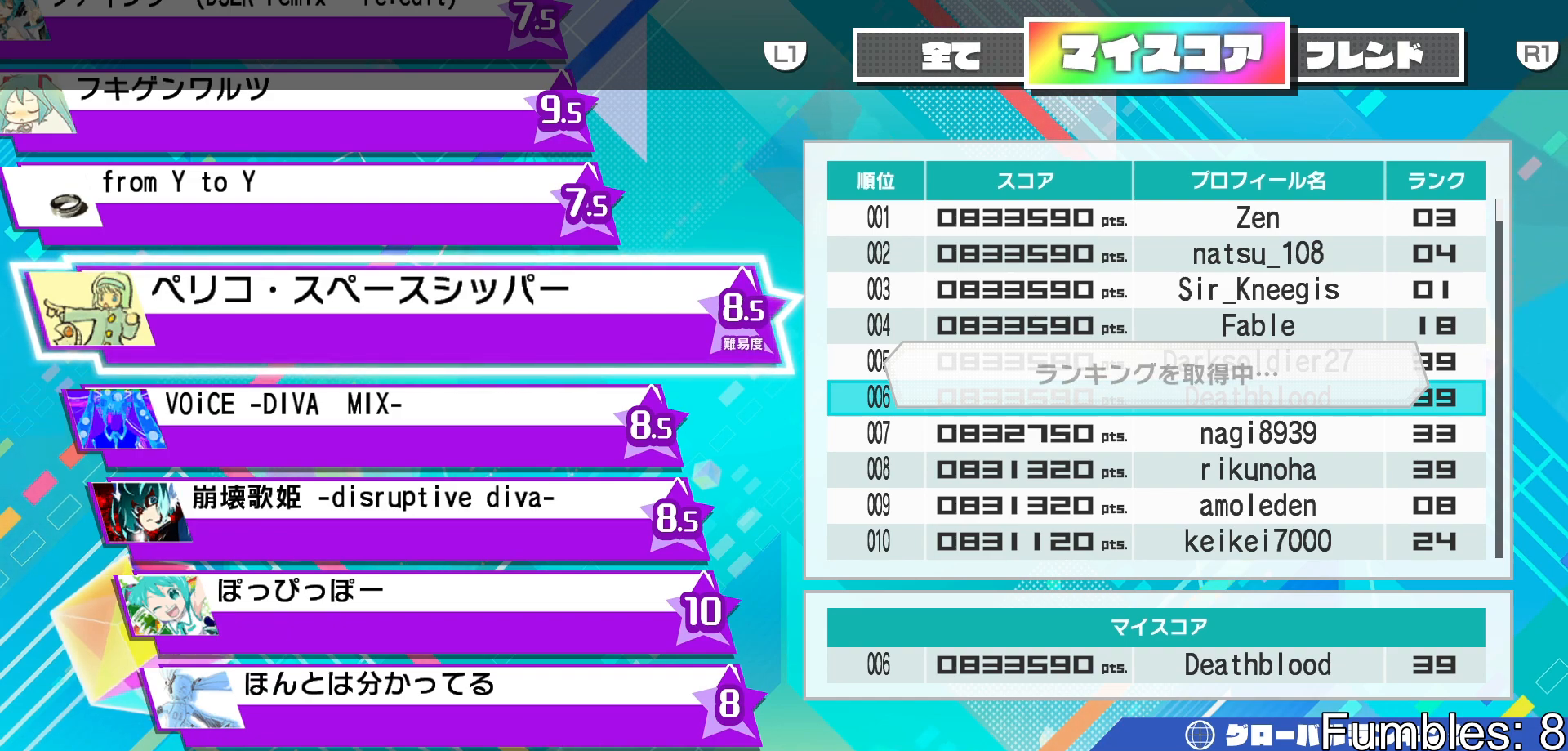
{"buttons": [], "left_stick": "center", "right_stick": "center", "events": []}
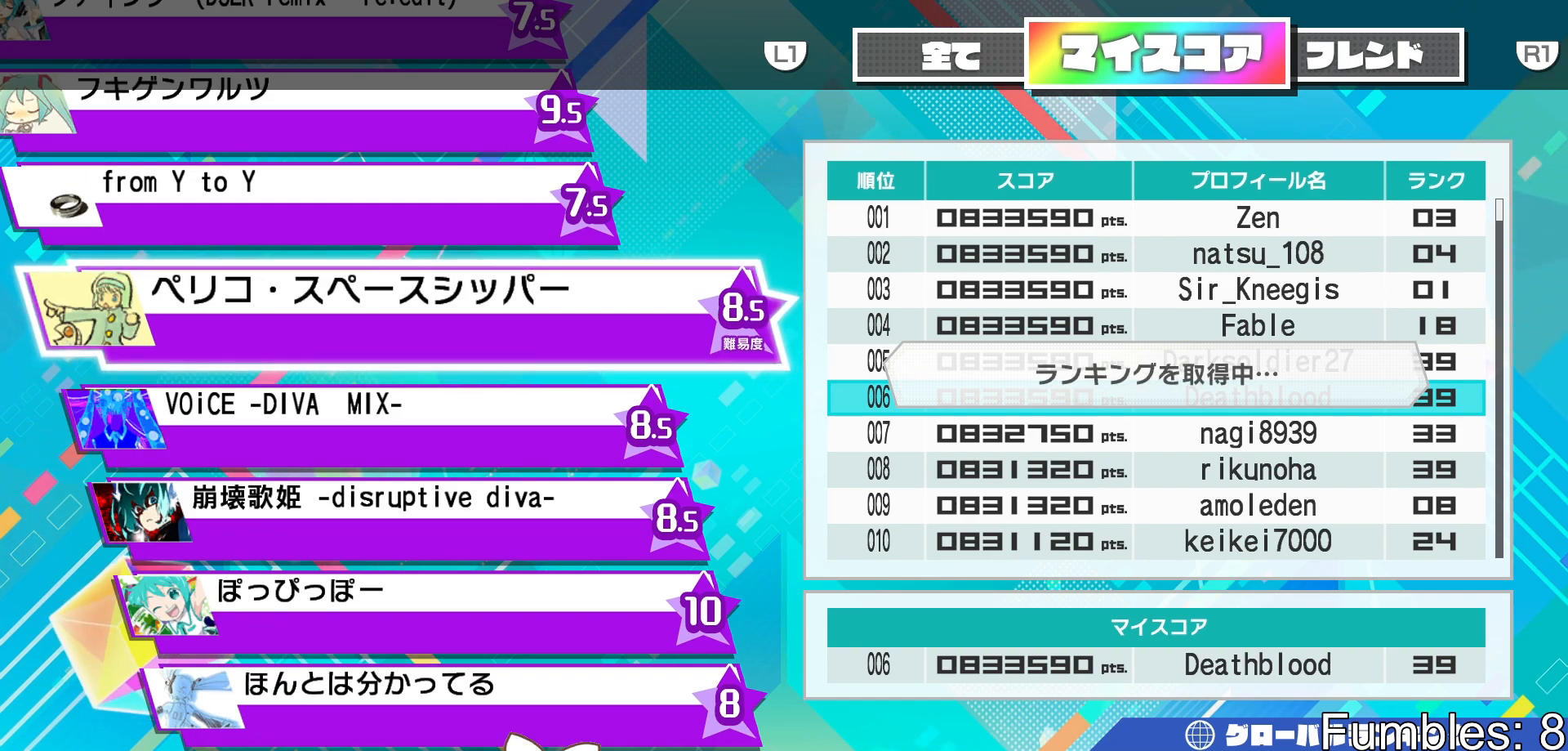
{"buttons": [], "left_stick": "center", "right_stick": "center", "events": []}
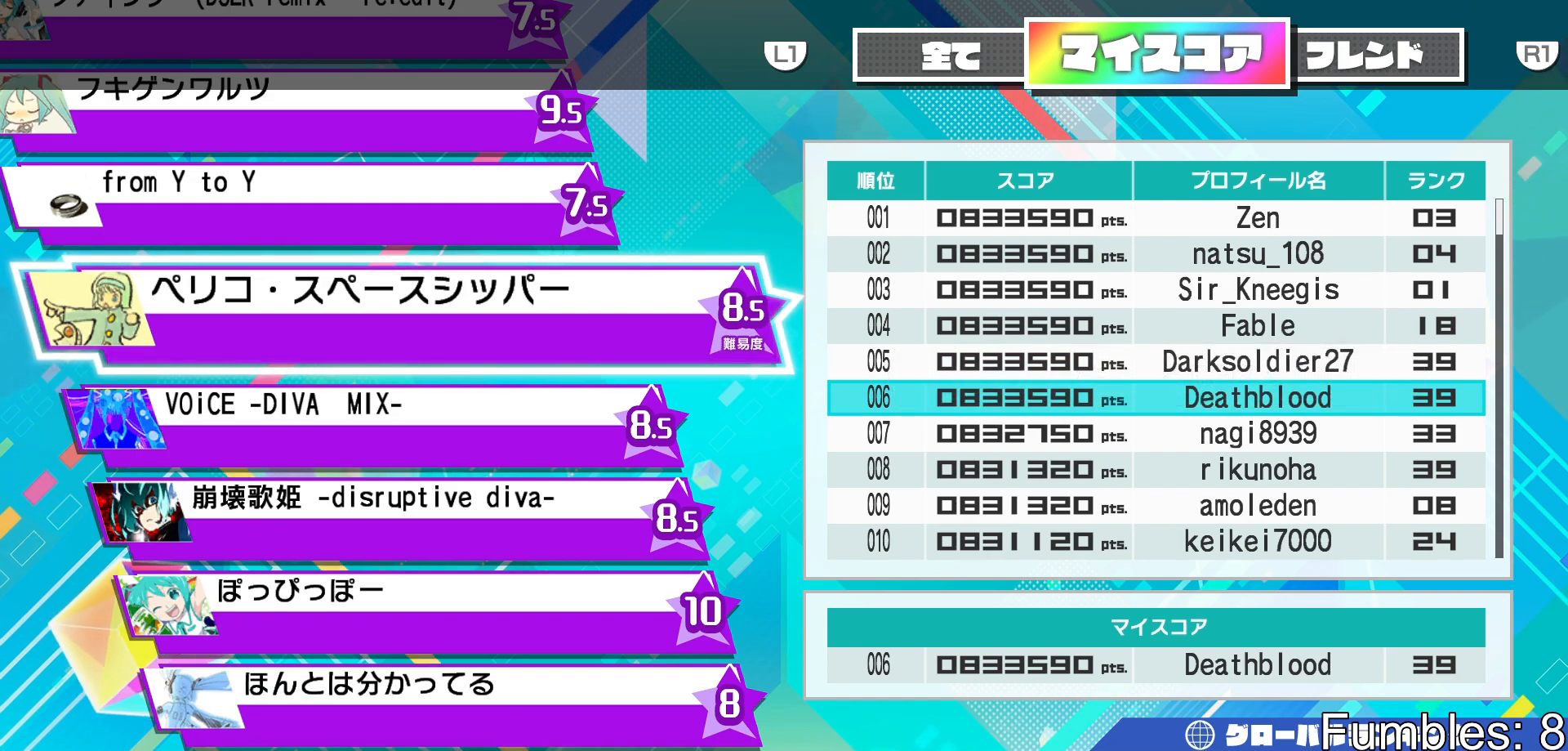
{"buttons": [], "left_stick": "center", "right_stick": "center", "events": []}
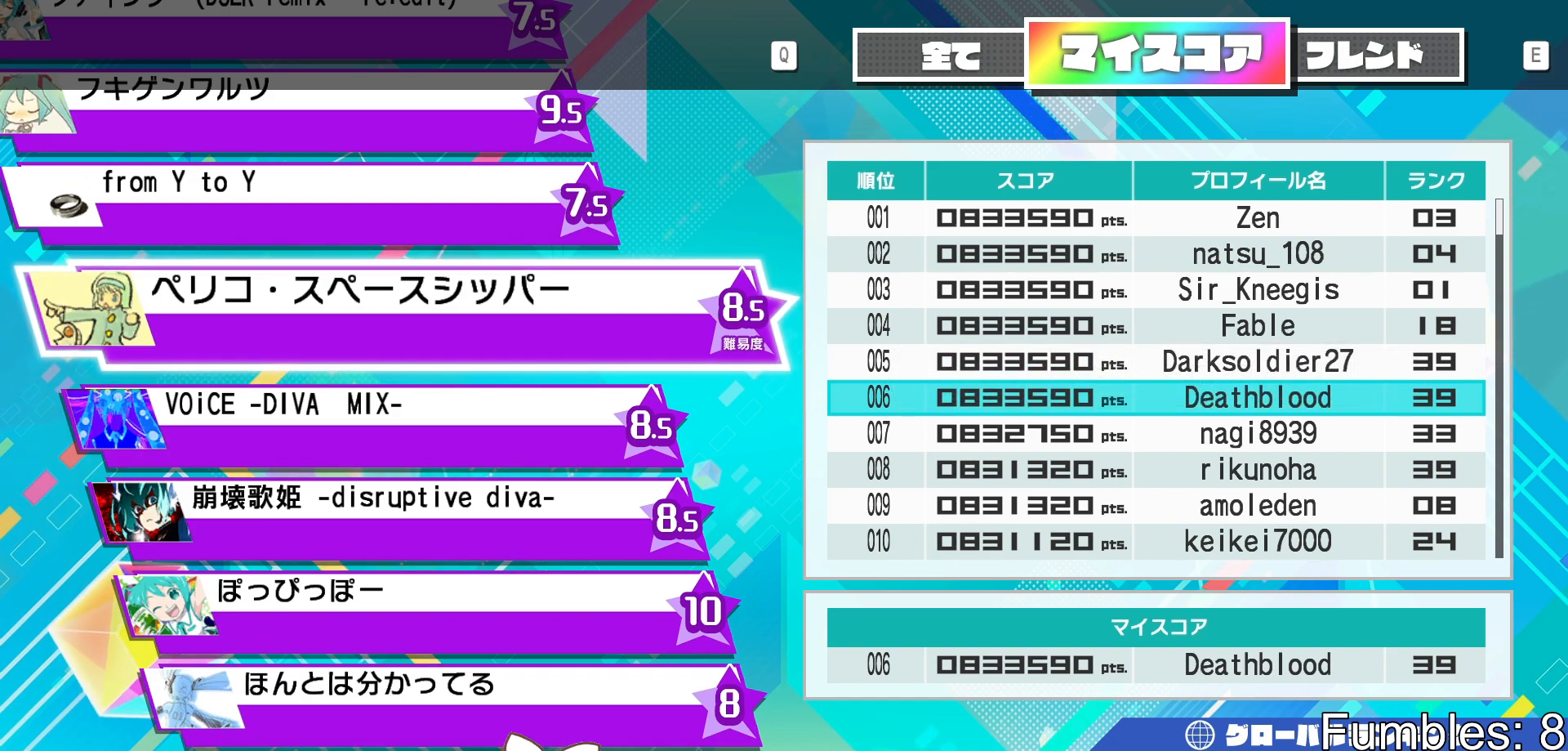
{"buttons": [], "left_stick": "center", "right_stick": "center", "events": []}
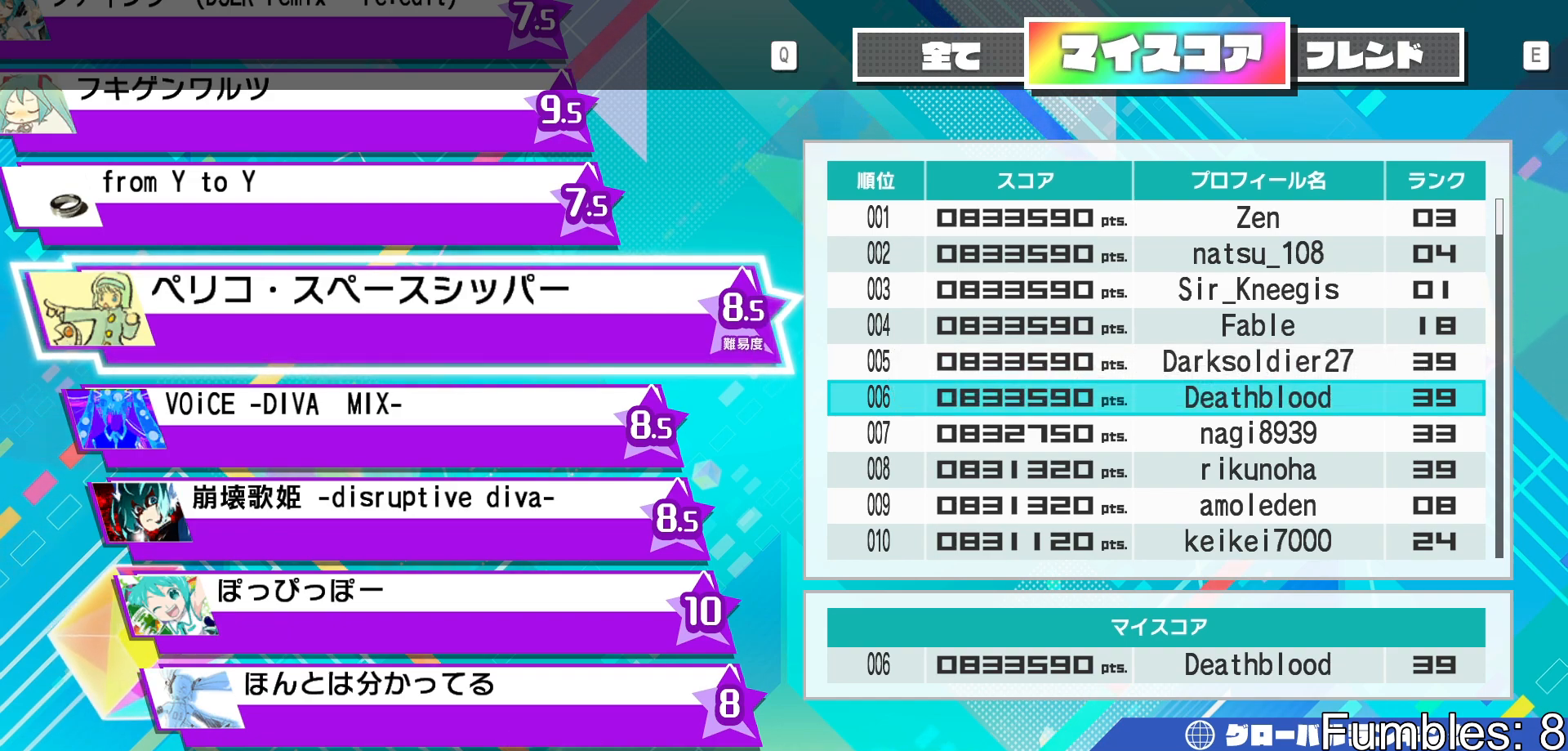
{"buttons": ["R1"], "left_stick": "center", "right_stick": "center", "events": [[417, "R1", "down"]]}
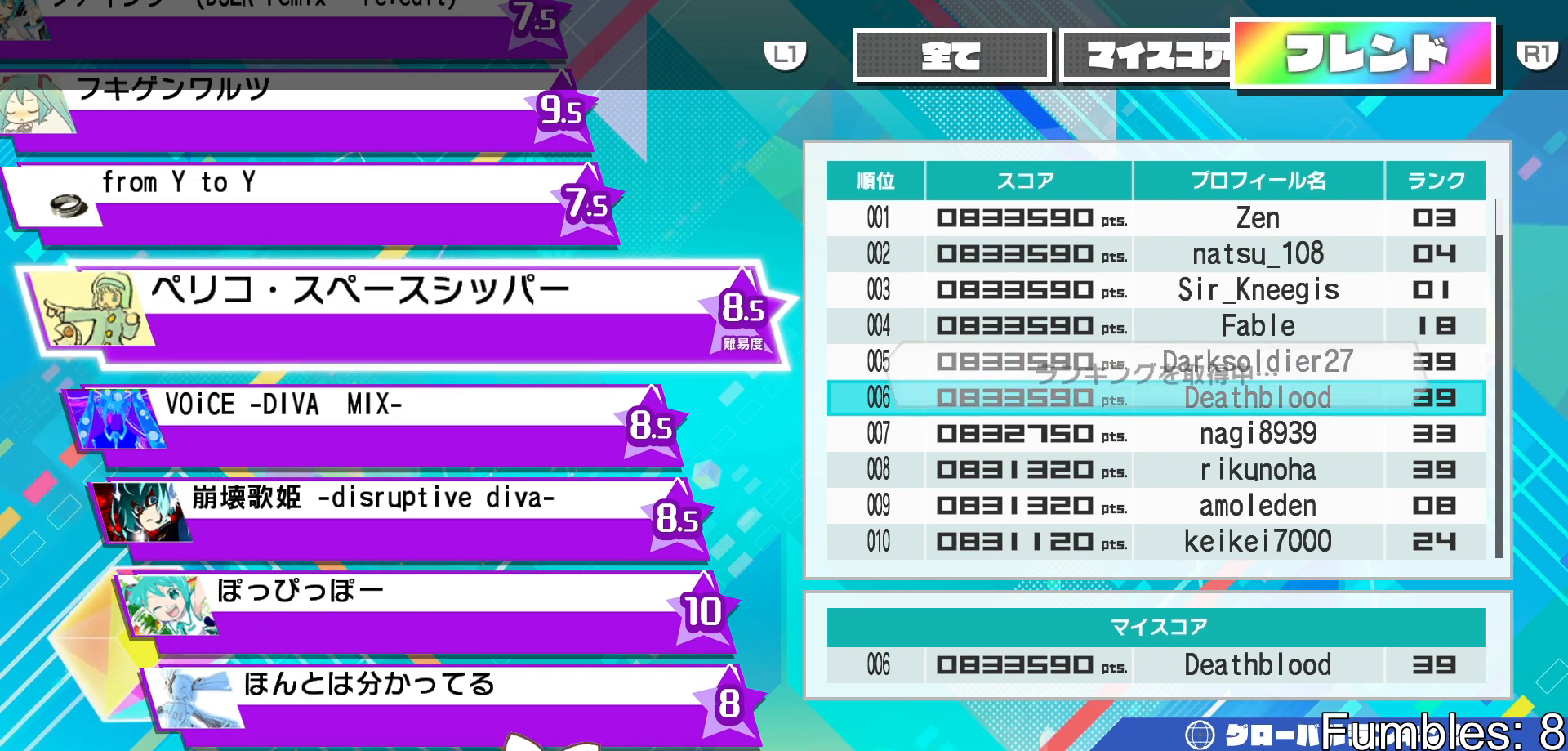
{"buttons": [], "left_stick": "center", "right_stick": "center", "events": [[17, "R1", "up"]]}